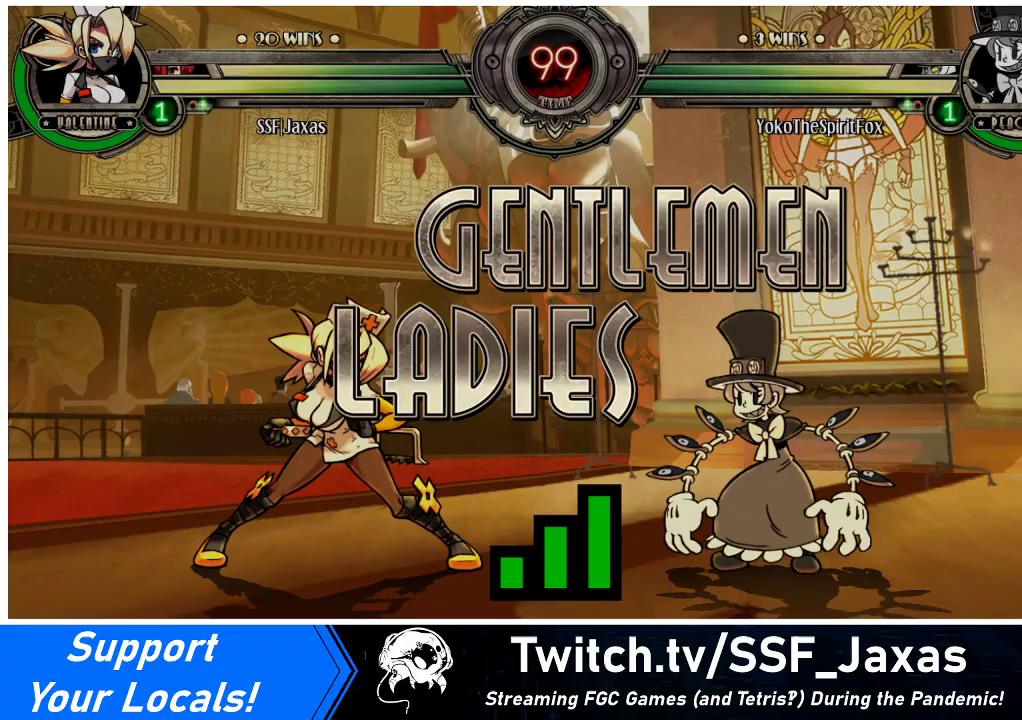
Gameplay with a controller (arcade stick); each line is a JSON object with the inputs held at the frame after it. "events" lists button and stick changes between this image and that frame as [ms after this image, input, new state], when the widget could be followed in between. Not read: L3 R3.
{"buttons": ["DPAD_LEFT"], "events": [[33, "DPAD_LEFT", "down"], [133, "DPAD_UP", "down"], [367, "DPAD_UP", "up"]]}
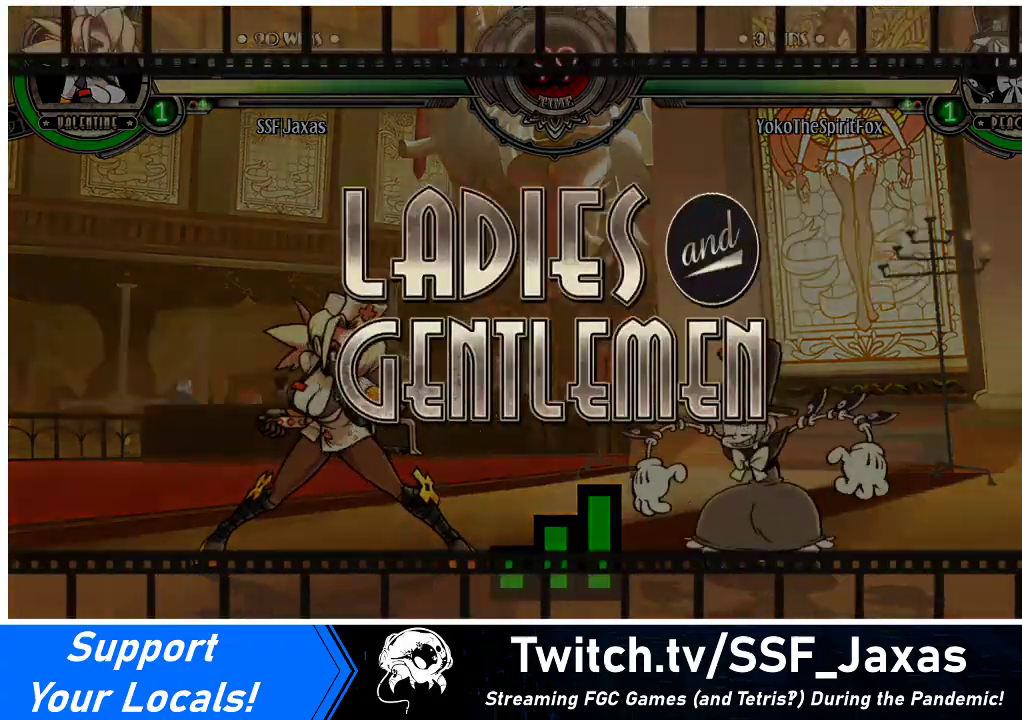
{"buttons": ["DPAD_LEFT"], "events": [[267, "DPAD_UP", "down"], [500, "DPAD_UP", "up"]]}
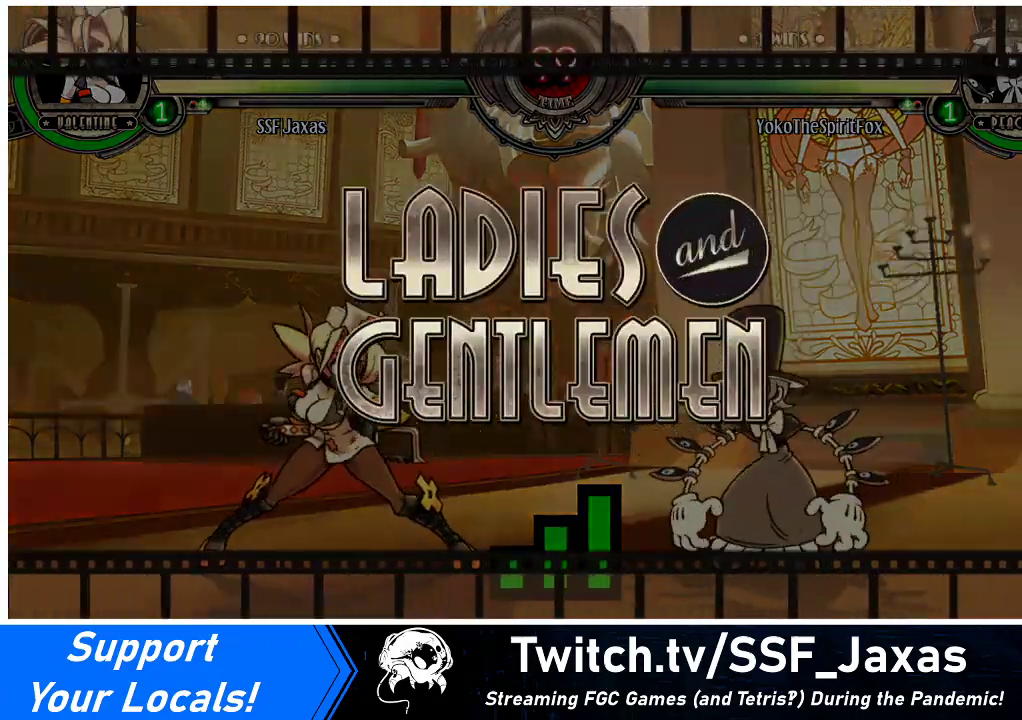
{"buttons": ["DPAD_UP", "DPAD_LEFT"], "events": [[67, "DPAD_UP", "down"]]}
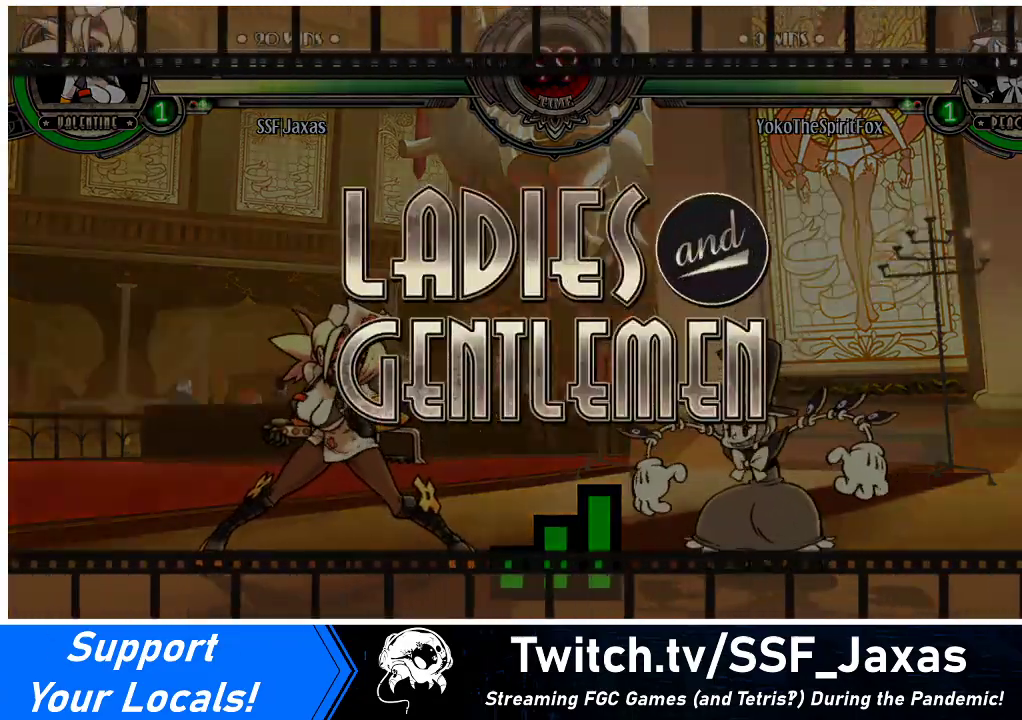
{"buttons": ["DPAD_LEFT"], "events": [[67, "DPAD_UP", "up"]]}
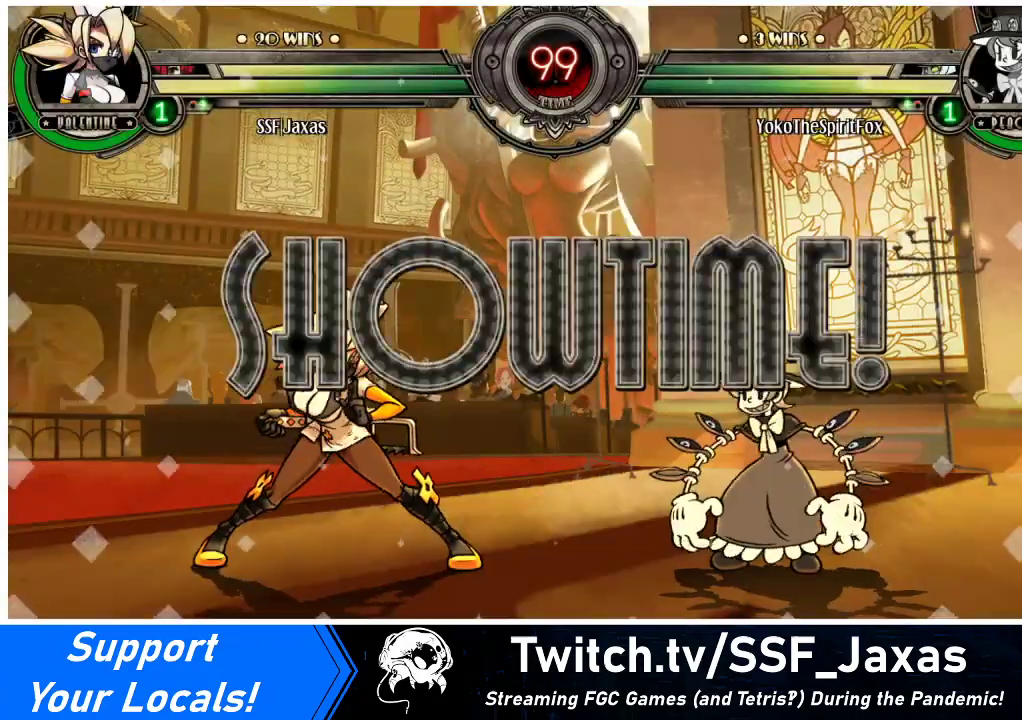
{"buttons": ["DPAD_UP", "DPAD_LEFT"], "events": [[167, "DPAD_UP", "down"]]}
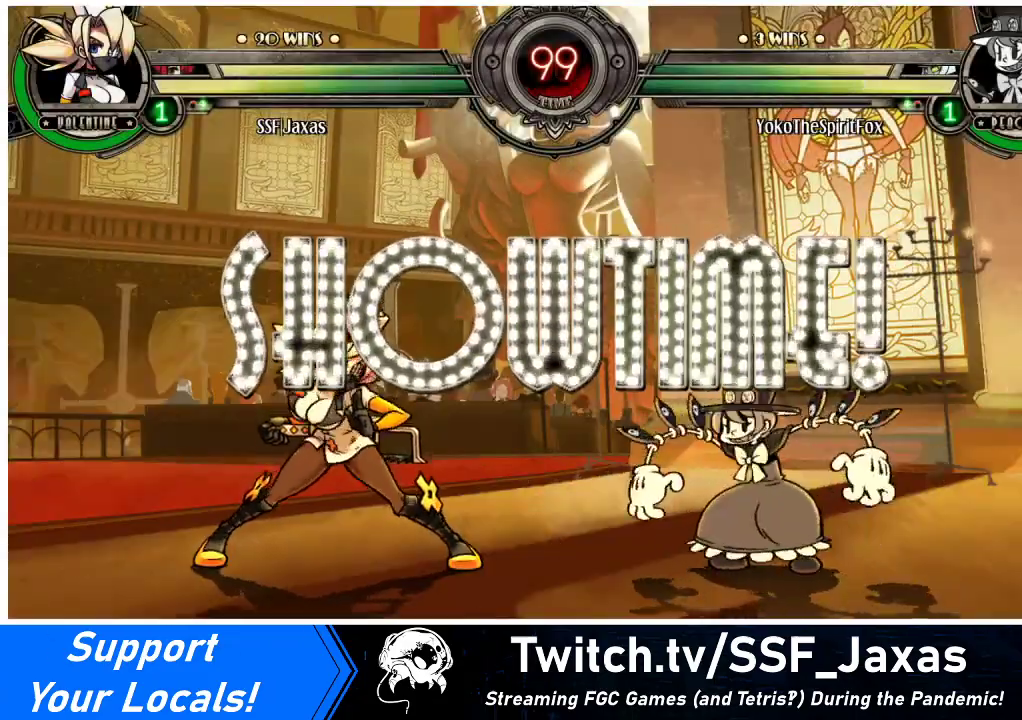
{"buttons": ["R1"], "events": [[300, "DPAD_LEFT", "up"], [300, "DPAD_UP", "up"], [333, "DPAD_DOWN", "down"], [400, "DPAD_RIGHT", "down"], [433, "DPAD_DOWN", "up"], [433, "R1", "down"], [500, "DPAD_RIGHT", "up"]]}
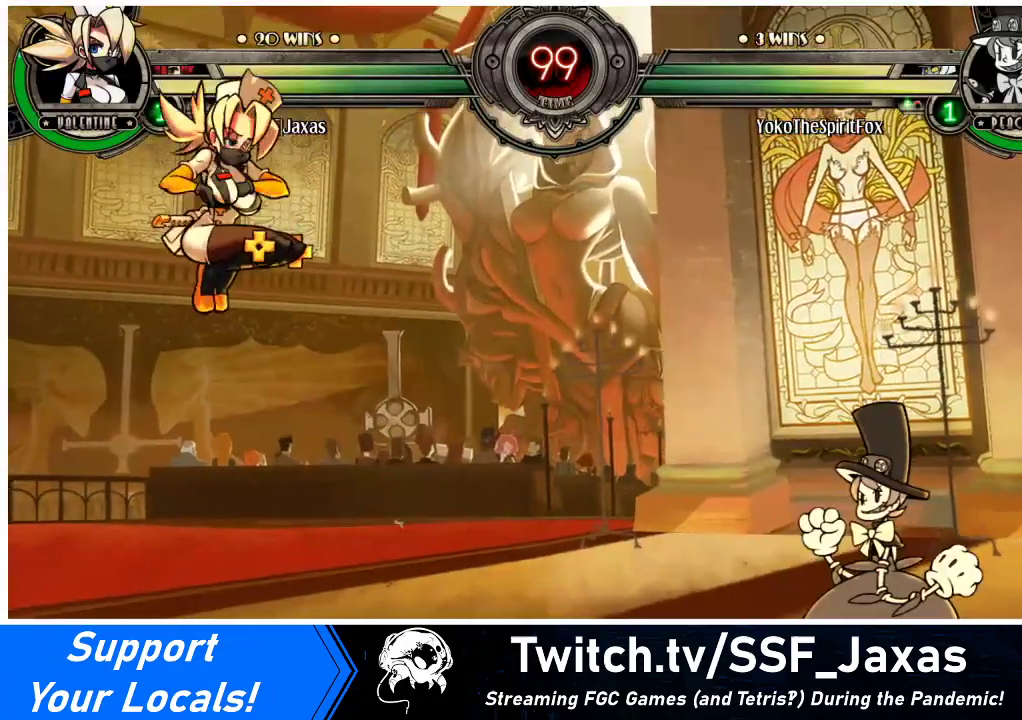
{"buttons": [], "events": [[33, "R1", "up"], [167, "DPAD_LEFT", "down"], [367, "DPAD_LEFT", "up"]]}
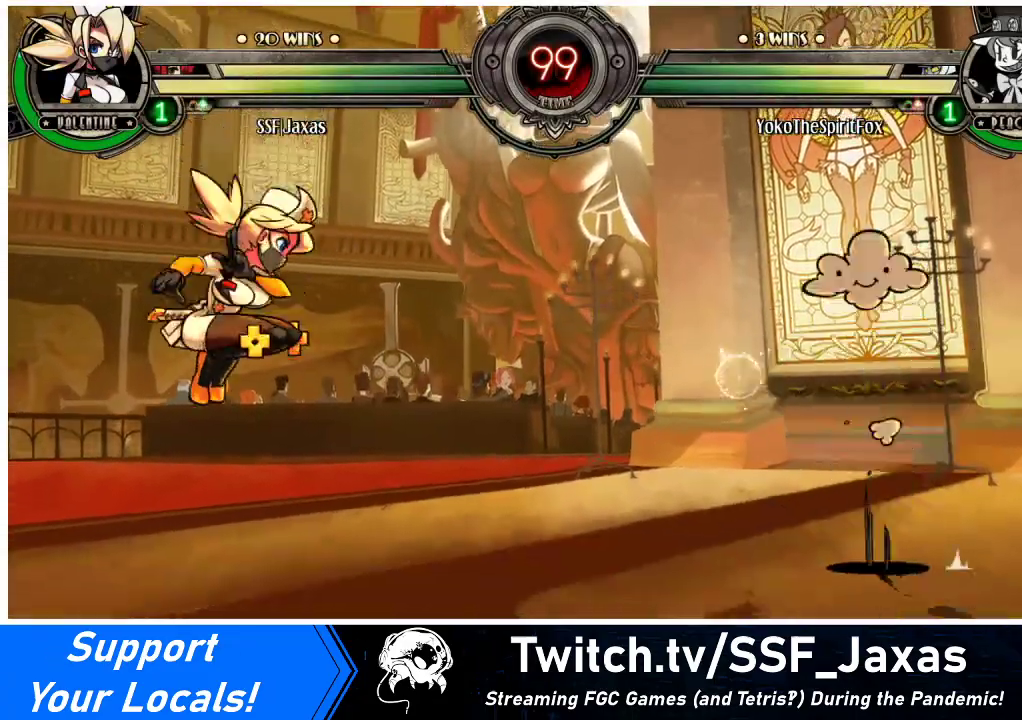
{"buttons": ["SQUARE"], "events": [[67, "DPAD_DOWN", "down"], [133, "DPAD_LEFT", "down"], [167, "DPAD_DOWN", "up"], [200, "SQUARE", "down"], [267, "DPAD_LEFT", "up"]]}
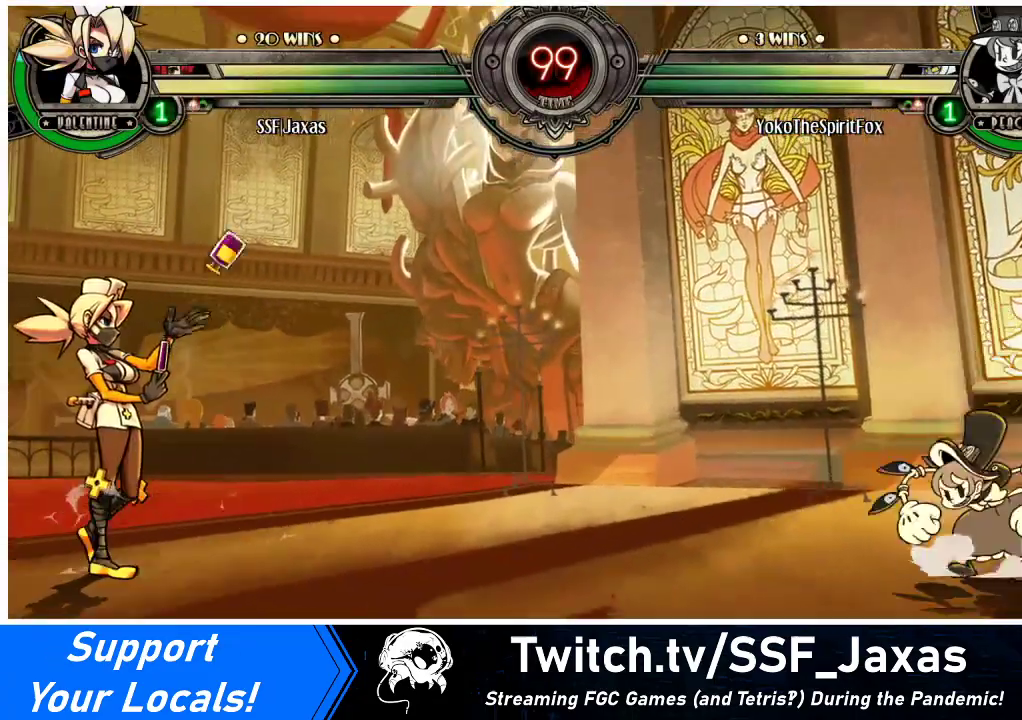
{"buttons": [], "events": [[433, "SQUARE", "up"]]}
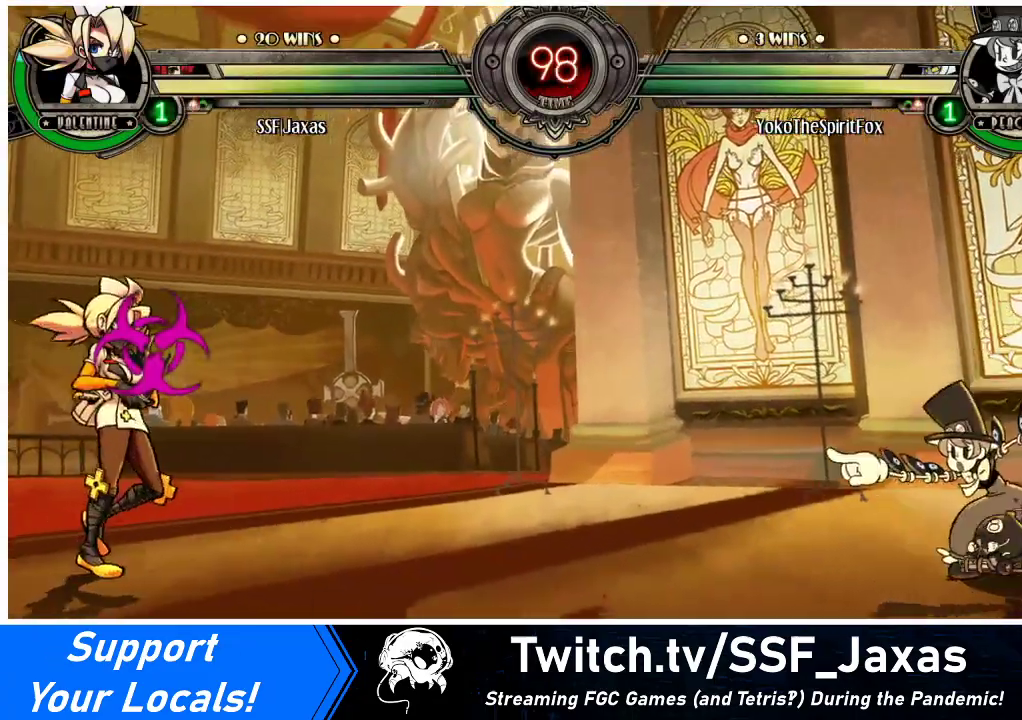
{"buttons": ["DPAD_DOWN", "DPAD_LEFT"], "events": [[67, "DPAD_DOWN", "down"], [133, "DPAD_LEFT", "down"], [267, "DPAD_DOWN", "up"], [400, "DPAD_DOWN", "down"]]}
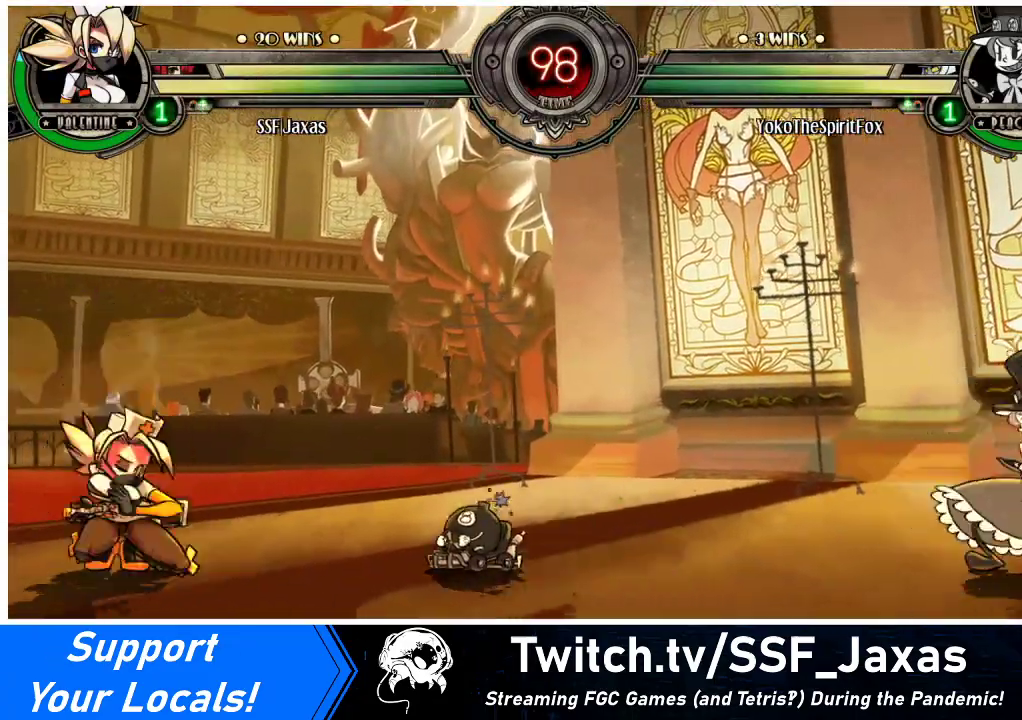
{"buttons": ["DPAD_DOWN", "DPAD_LEFT"], "events": []}
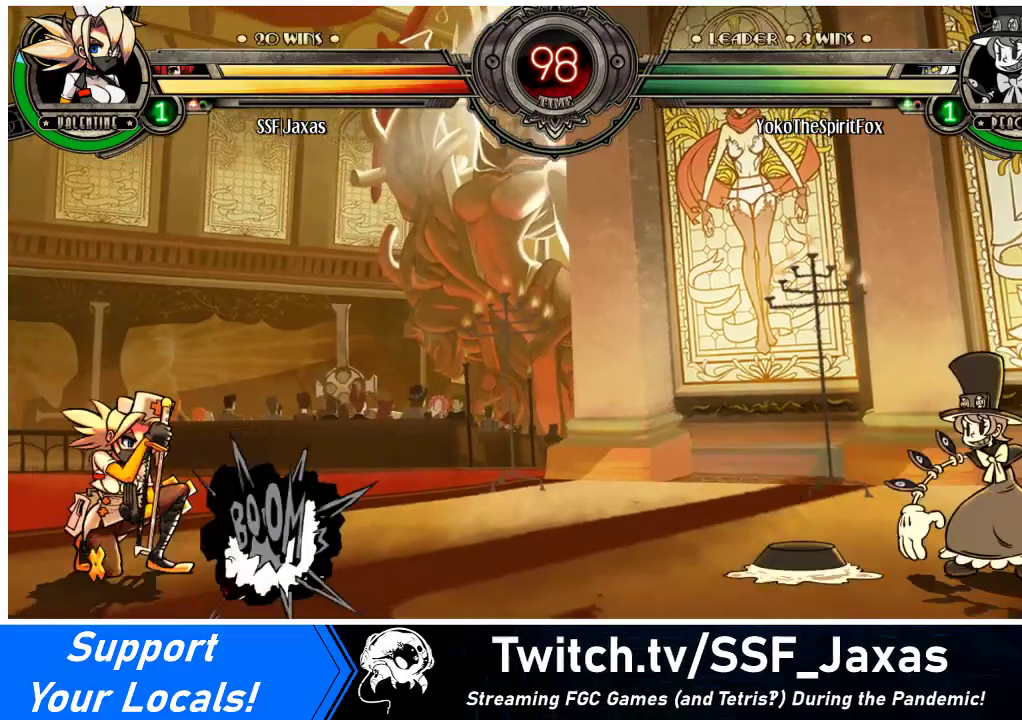
{"buttons": ["DPAD_UP", "DPAD_RIGHT"], "events": [[33, "DPAD_DOWN", "up"], [33, "DPAD_LEFT", "up"], [67, "DPAD_RIGHT", "down"], [167, "DPAD_RIGHT", "up"], [200, "DPAD_RIGHT", "down"], [433, "DPAD_UP", "down"]]}
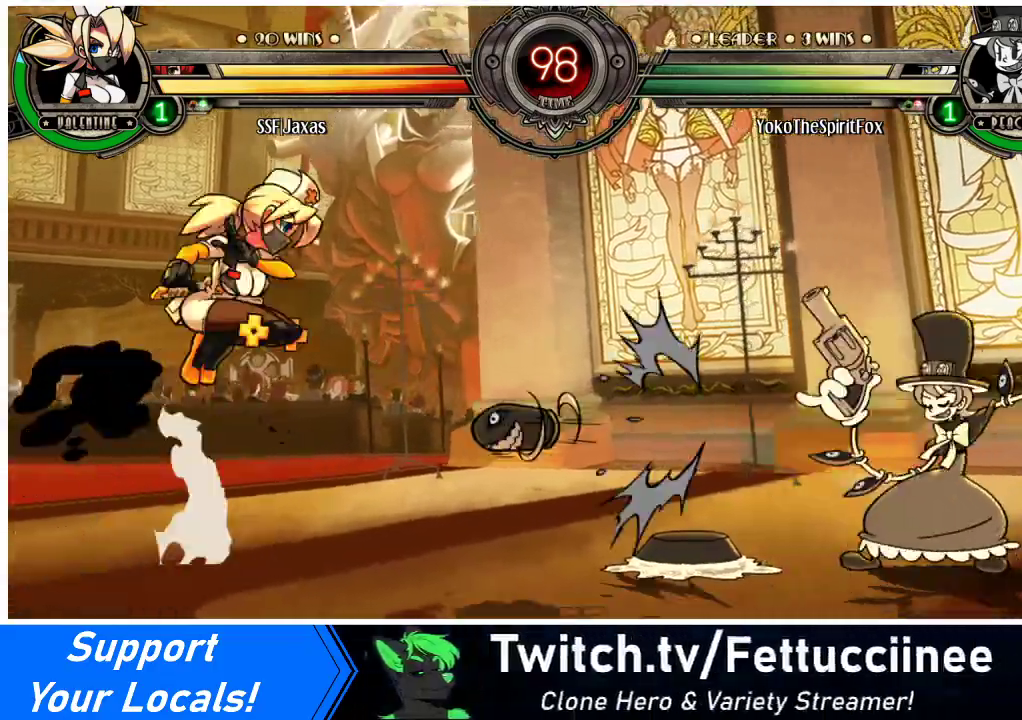
{"buttons": [], "events": [[67, "DPAD_RIGHT", "up"], [67, "DPAD_UP", "up"], [167, "DPAD_LEFT", "down"], [233, "DPAD_LEFT", "up"], [300, "DPAD_LEFT", "down"], [500, "DPAD_LEFT", "up"]]}
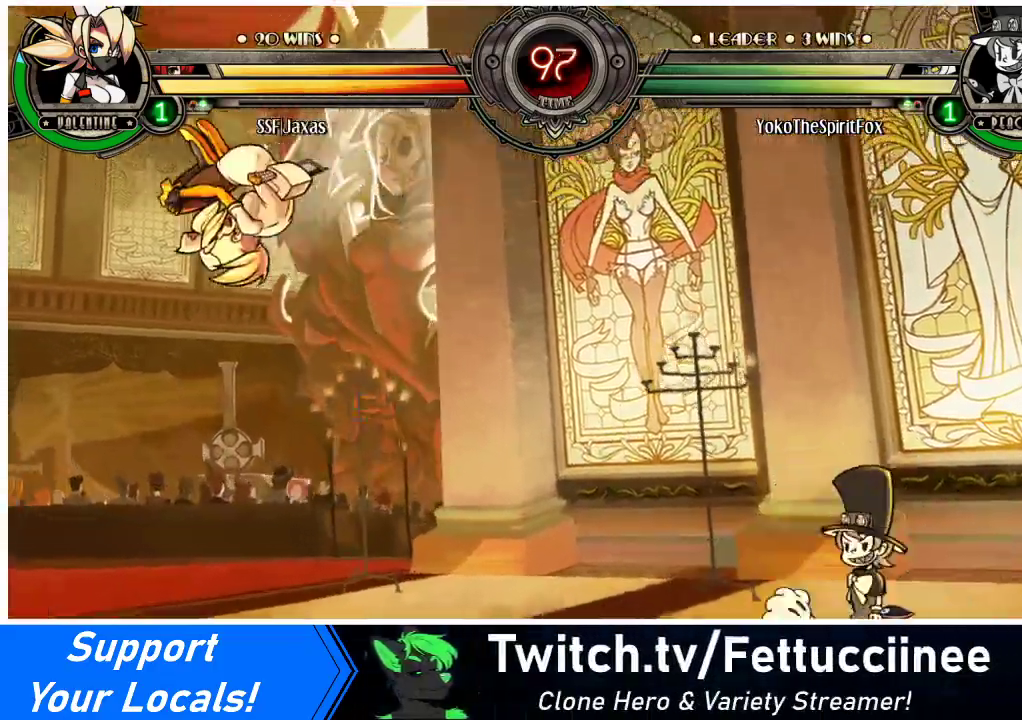
{"buttons": ["DPAD_RIGHT"], "events": [[67, "DPAD_DOWN", "down"], [100, "DPAD_RIGHT", "down"], [133, "DPAD_DOWN", "up"], [133, "R1", "down"], [200, "DPAD_RIGHT", "up"], [200, "R1", "up"], [433, "DPAD_RIGHT", "down"]]}
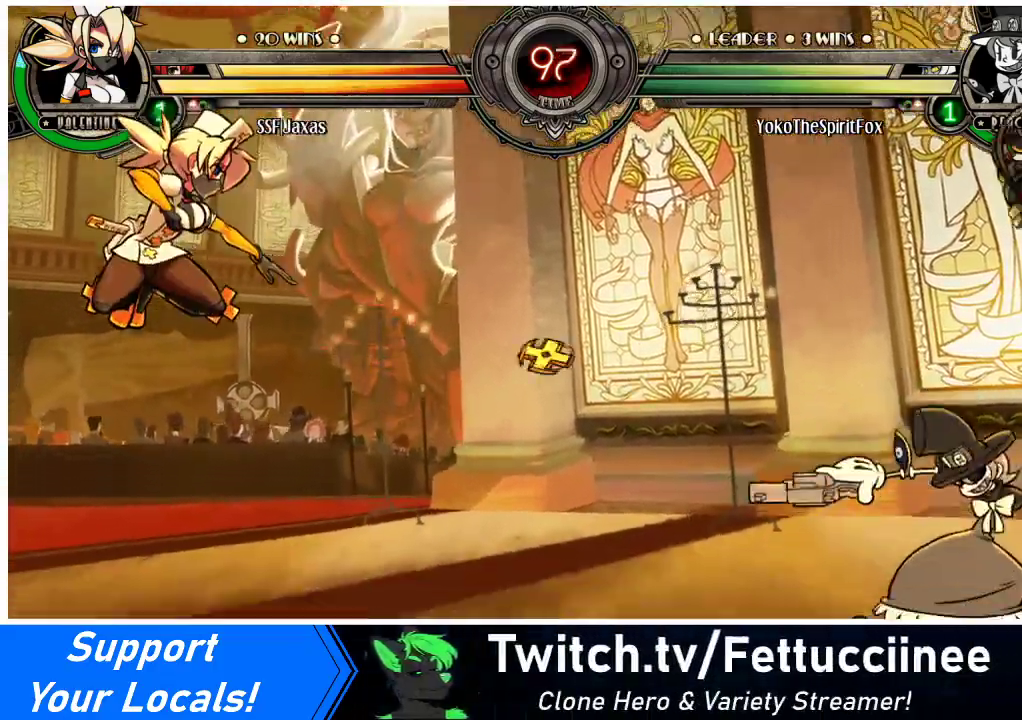
{"buttons": ["DPAD_UP", "DPAD_RIGHT"], "events": [[300, "DPAD_RIGHT", "up"], [367, "DPAD_RIGHT", "down"], [500, "DPAD_UP", "down"]]}
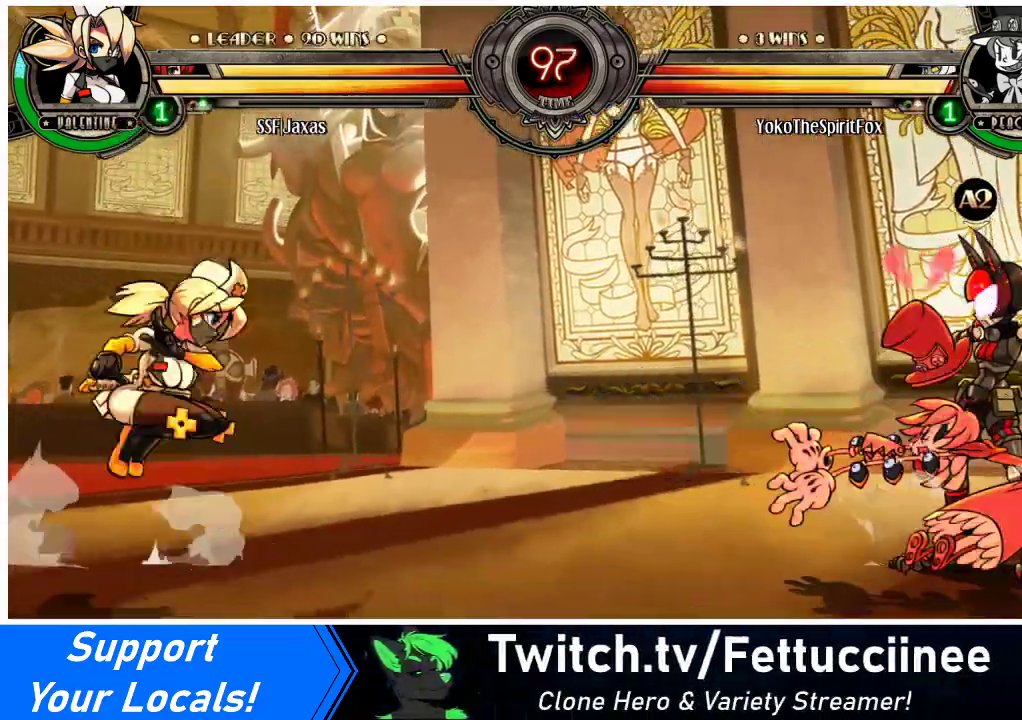
{"buttons": [], "events": [[133, "DPAD_RIGHT", "up"], [133, "DPAD_UP", "up"], [267, "DPAD_DOWN", "down"], [333, "DPAD_DOWN", "up"], [333, "DPAD_RIGHT", "down"], [367, "R1", "down"], [400, "DPAD_RIGHT", "up"], [433, "R1", "up"]]}
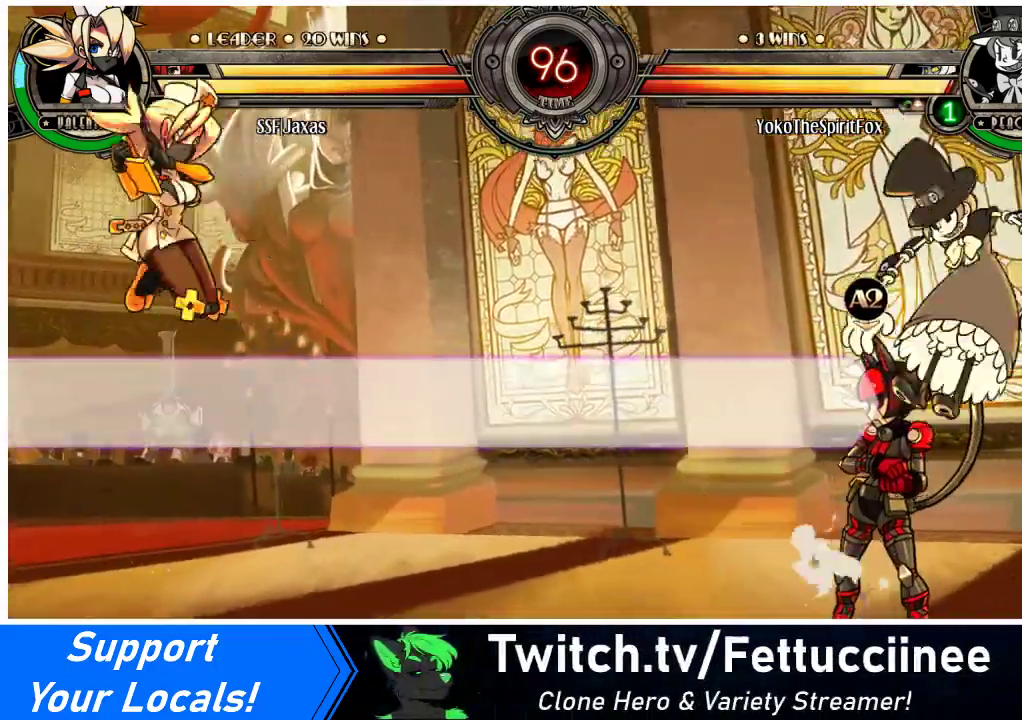
{"buttons": [], "events": []}
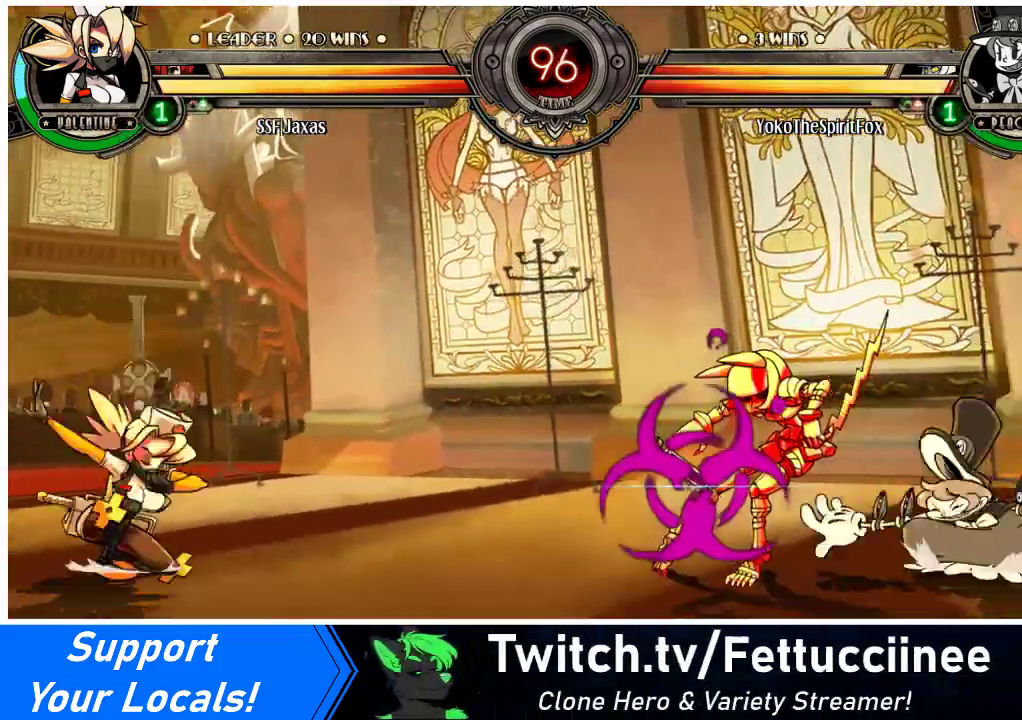
{"buttons": ["DPAD_RIGHT"], "events": [[33, "DPAD_RIGHT", "down"], [67, "DPAD_RIGHT", "up"], [167, "DPAD_RIGHT", "down"], [233, "DPAD_UP", "down"], [333, "DPAD_RIGHT", "up"], [367, "DPAD_UP", "up"], [433, "DPAD_DOWN", "down"], [467, "DPAD_RIGHT", "down"], [500, "DPAD_DOWN", "up"]]}
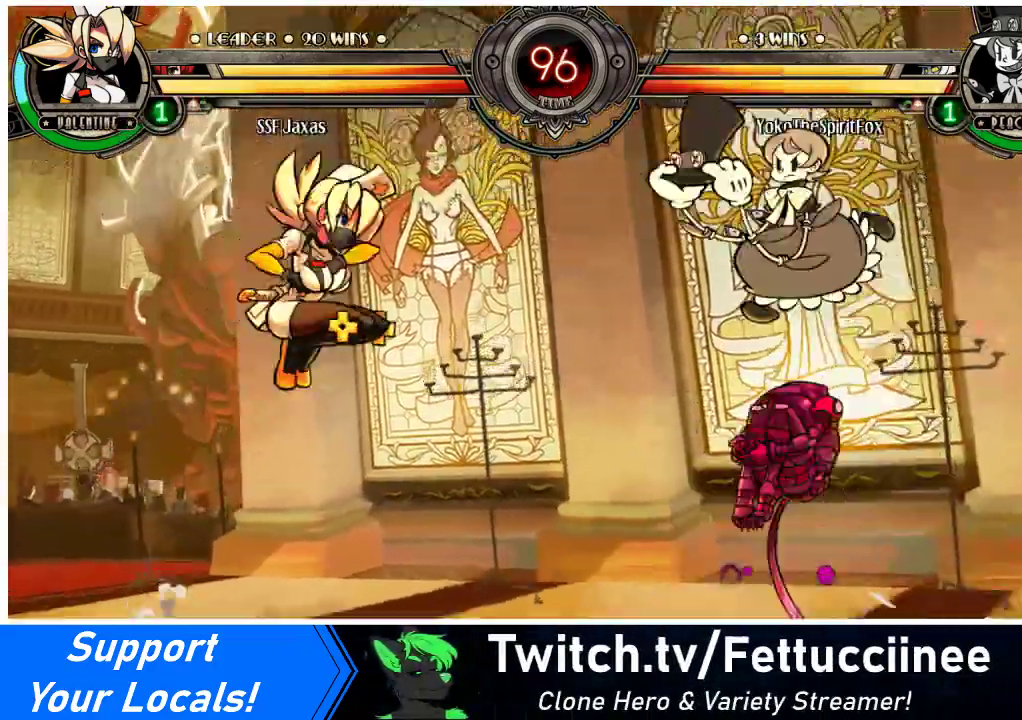
{"buttons": ["DPAD_LEFT"], "events": [[33, "R1", "down"], [67, "DPAD_RIGHT", "up"], [233, "DPAD_LEFT", "down"], [500, "R1", "up"]]}
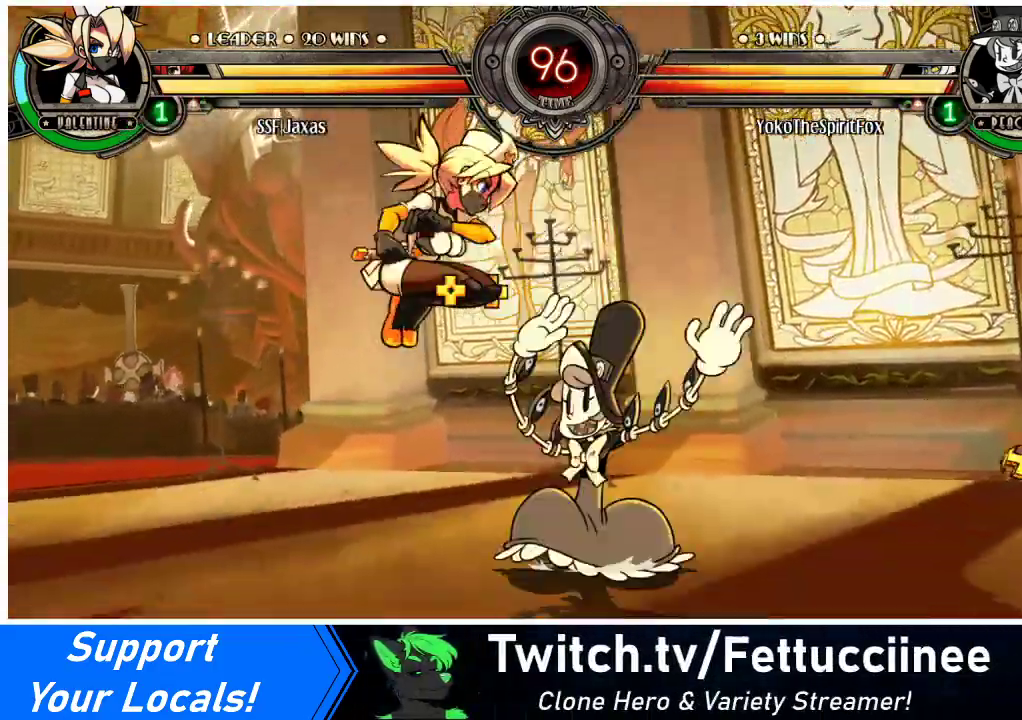
{"buttons": ["DPAD_DOWN", "DPAD_LEFT"], "events": [[133, "DPAD_LEFT", "up"], [233, "DPAD_LEFT", "down"], [267, "DPAD_DOWN", "down"]]}
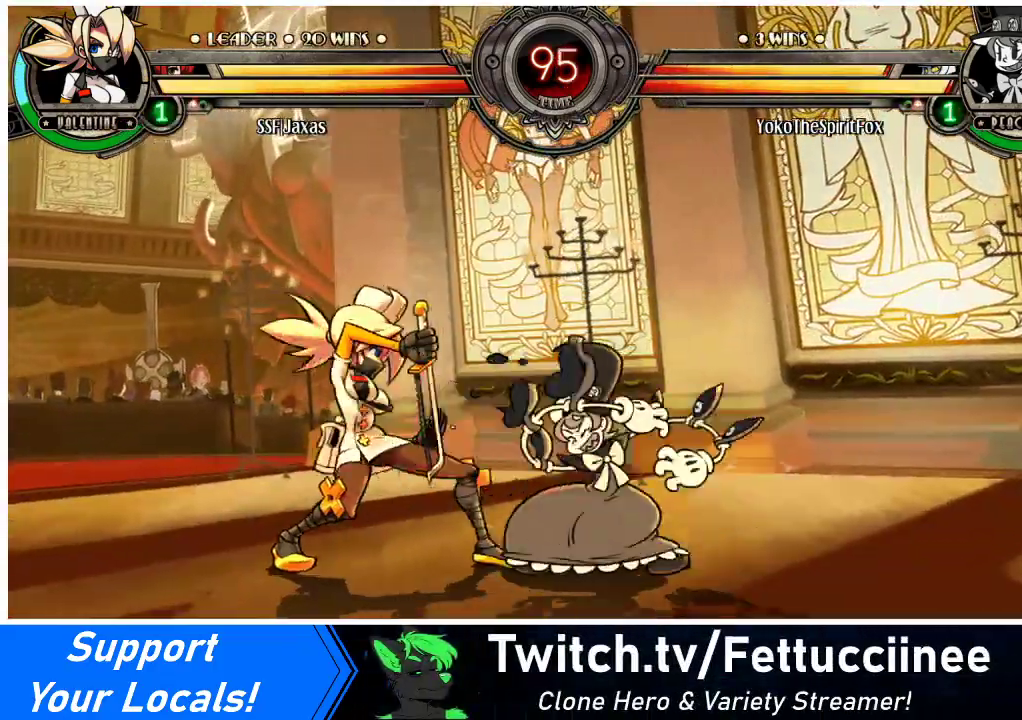
{"buttons": ["DPAD_DOWN", "DPAD_LEFT"], "events": []}
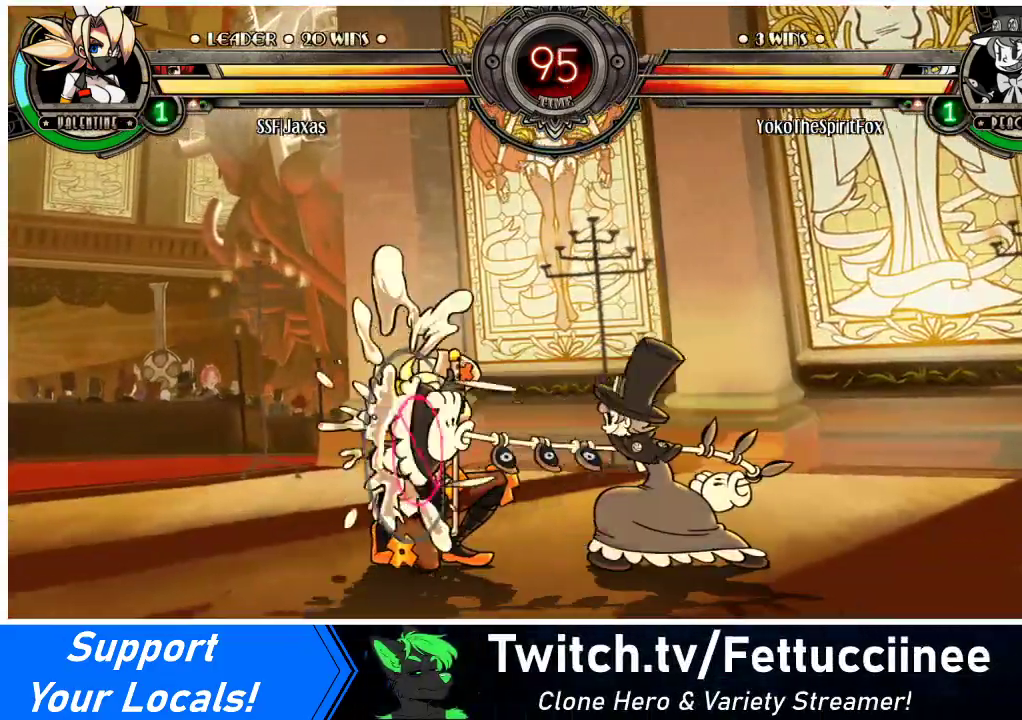
{"buttons": ["CIRCLE"], "events": [[333, "CROSS", "down"], [400, "DPAD_DOWN", "up"], [400, "DPAD_LEFT", "up"], [433, "CROSS", "up"], [500, "CIRCLE", "down"]]}
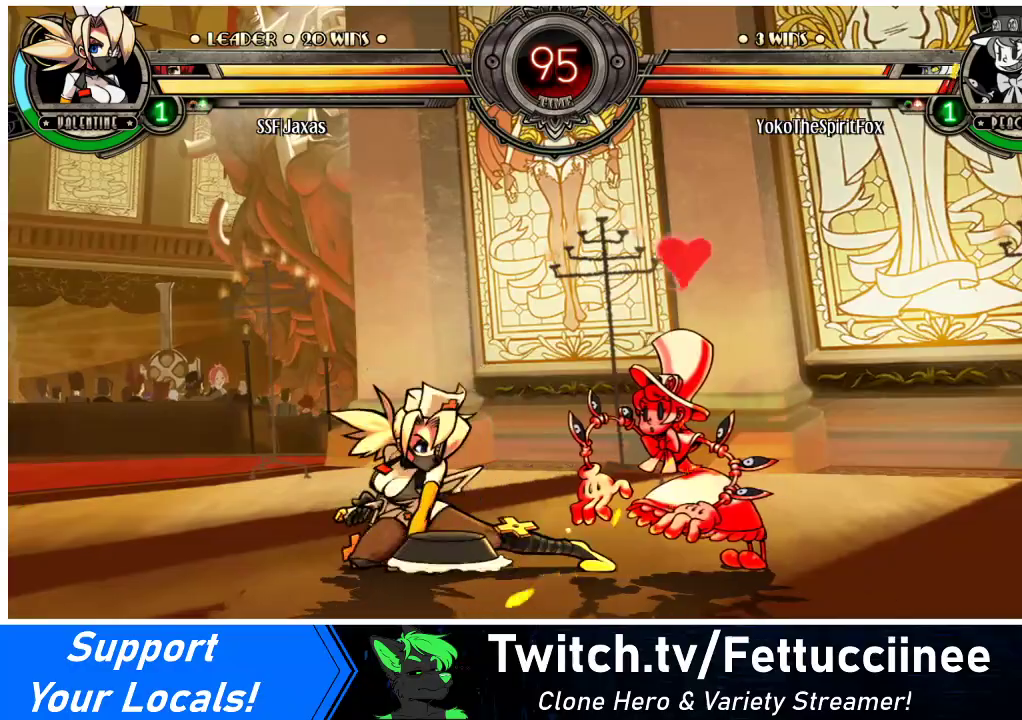
{"buttons": ["R1"], "events": [[167, "CIRCLE", "up"], [300, "R1", "down"]]}
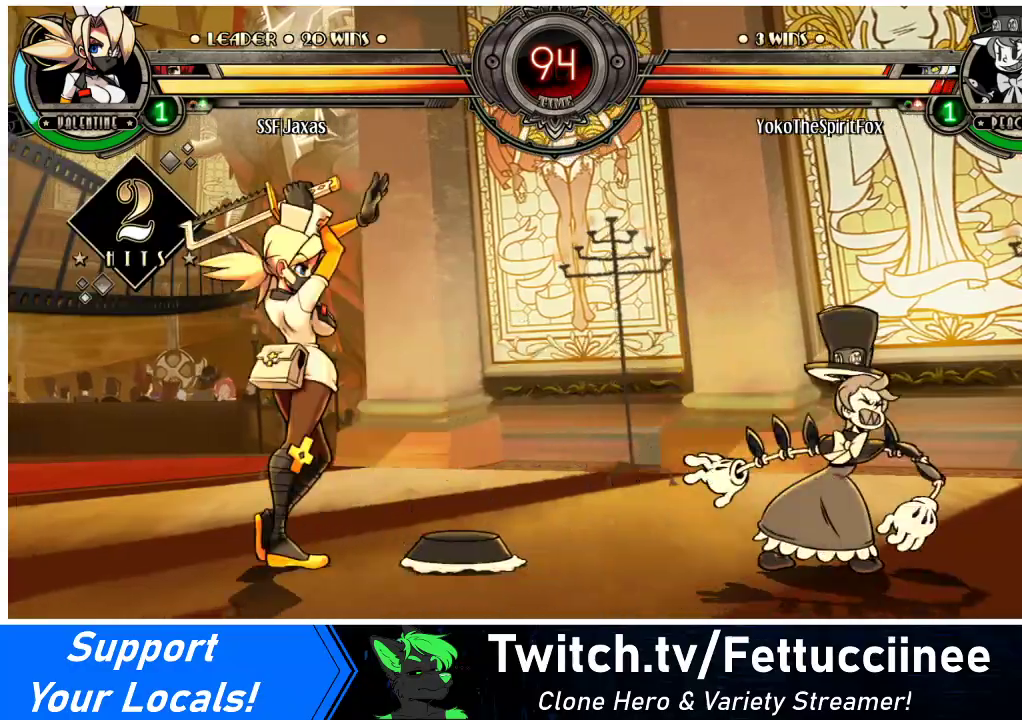
{"buttons": [], "events": [[33, "R1", "up"], [67, "DPAD_DOWN", "down"], [133, "DPAD_RIGHT", "down"], [167, "DPAD_DOWN", "up"], [233, "DPAD_RIGHT", "up"], [233, "R2", "down"], [367, "R2", "up"]]}
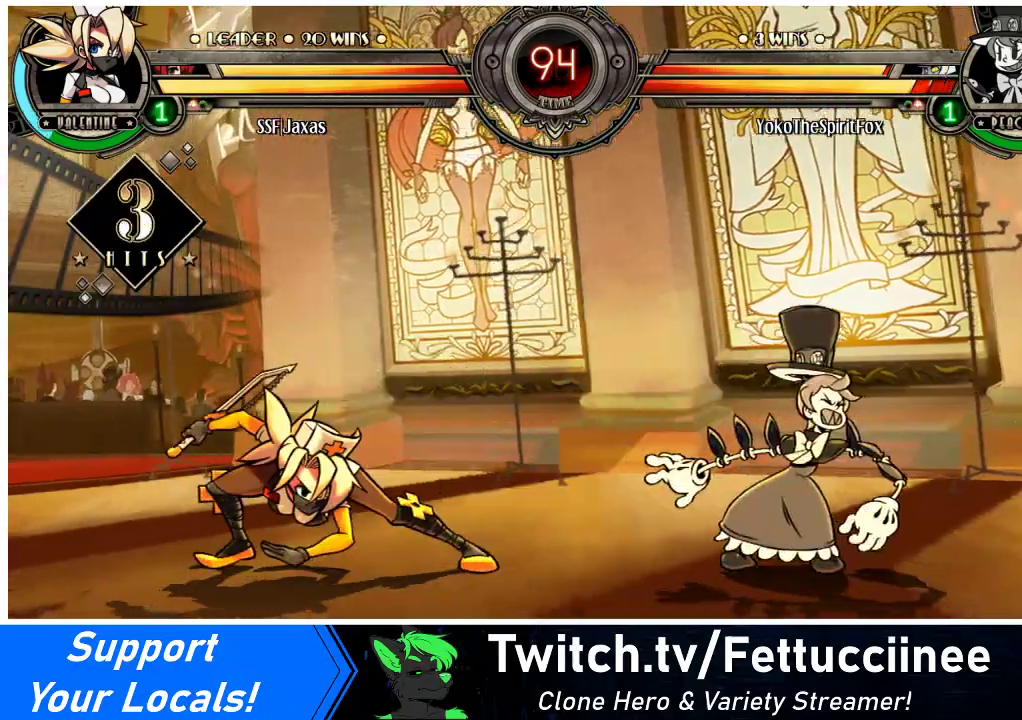
{"buttons": [], "events": []}
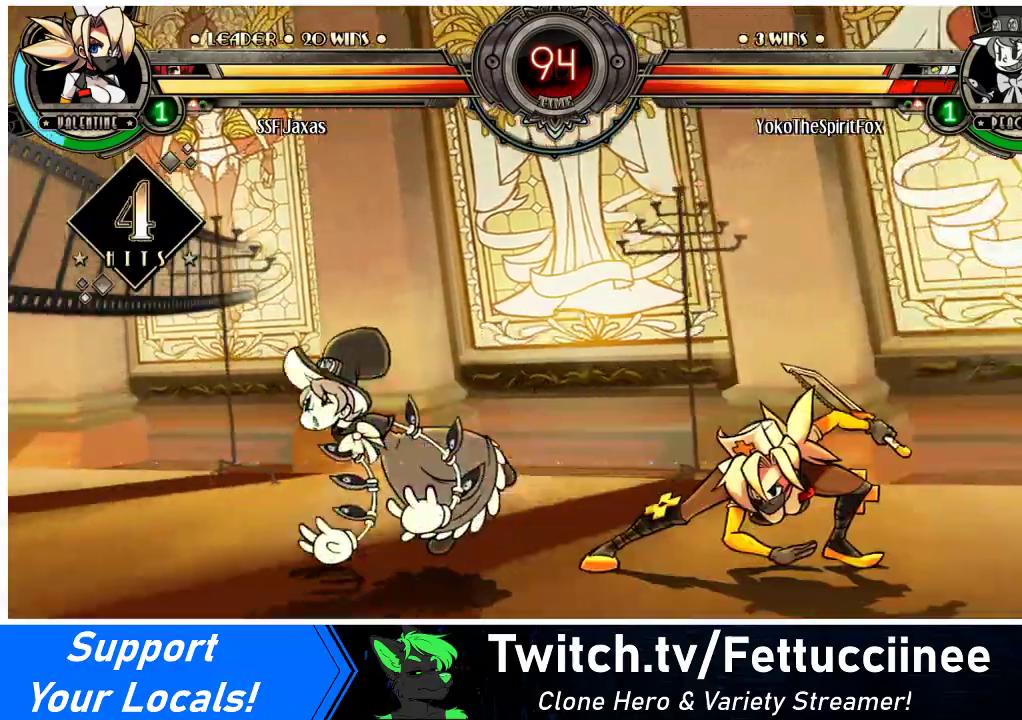
{"buttons": ["DPAD_LEFT"], "events": [[300, "DPAD_LEFT", "down"], [367, "DPAD_LEFT", "up"], [433, "DPAD_LEFT", "down"]]}
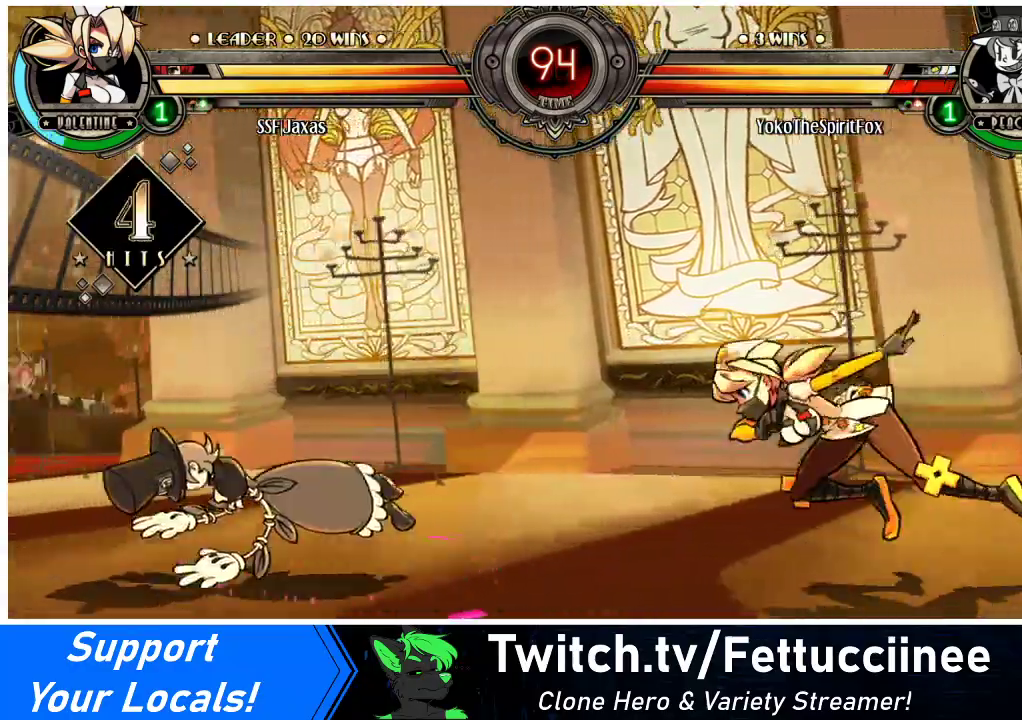
{"buttons": ["DPAD_LEFT"], "events": []}
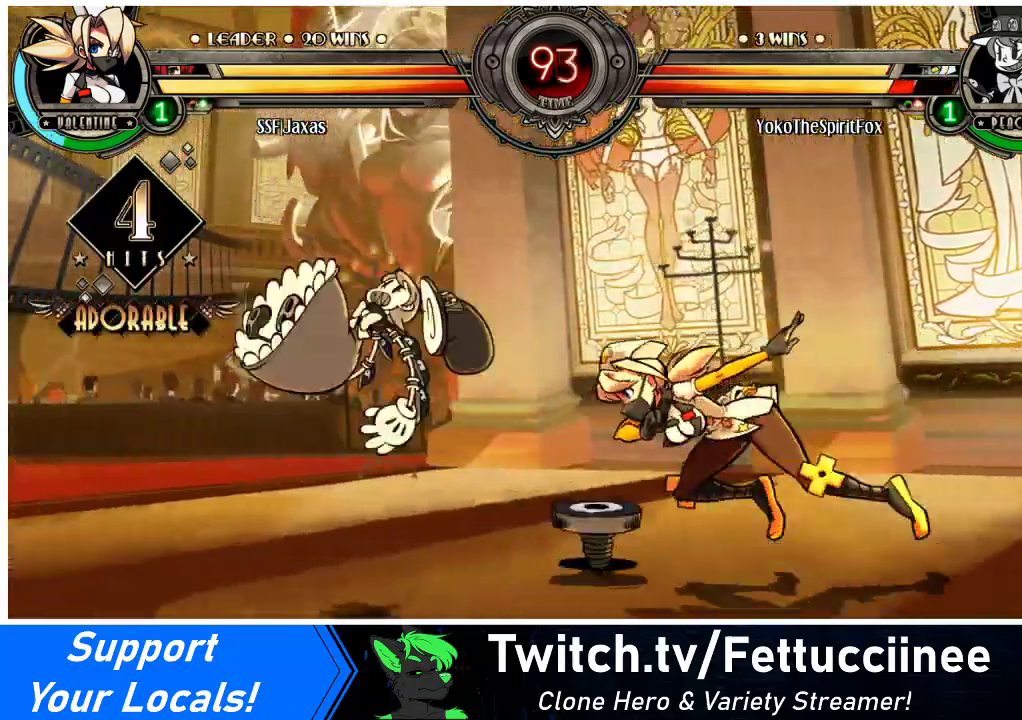
{"buttons": ["R1", "DPAD_LEFT"], "events": [[300, "DPAD_UP", "down"], [367, "L1", "down"], [433, "DPAD_UP", "up"], [500, "L1", "up"], [500, "R1", "down"]]}
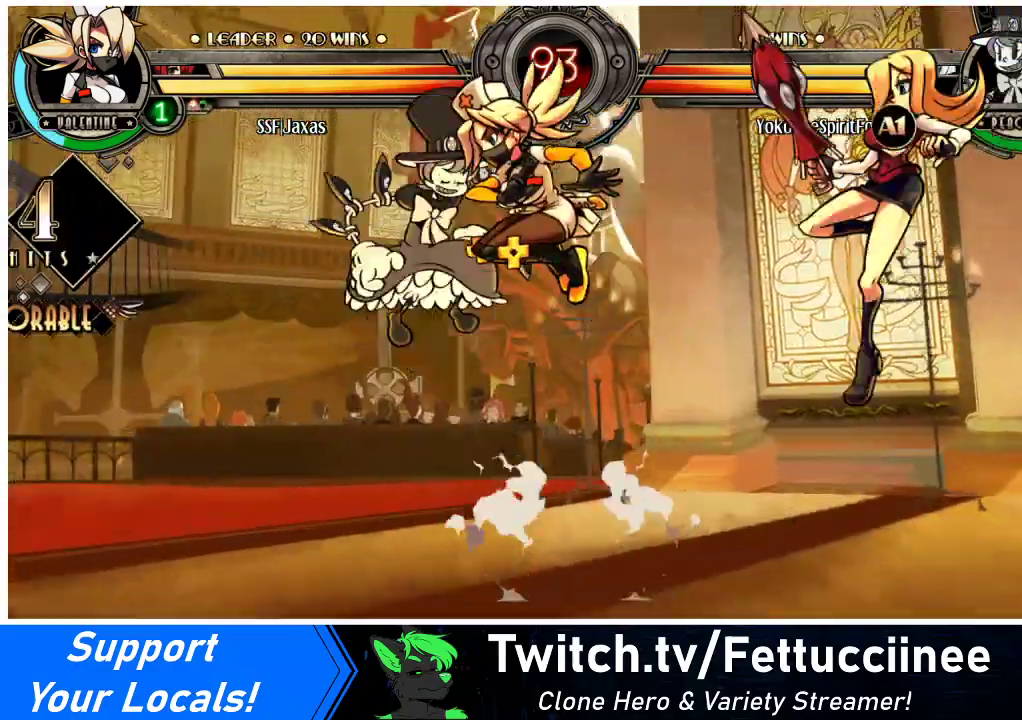
{"buttons": [], "events": [[100, "R1", "up"], [167, "DPAD_LEFT", "up"]]}